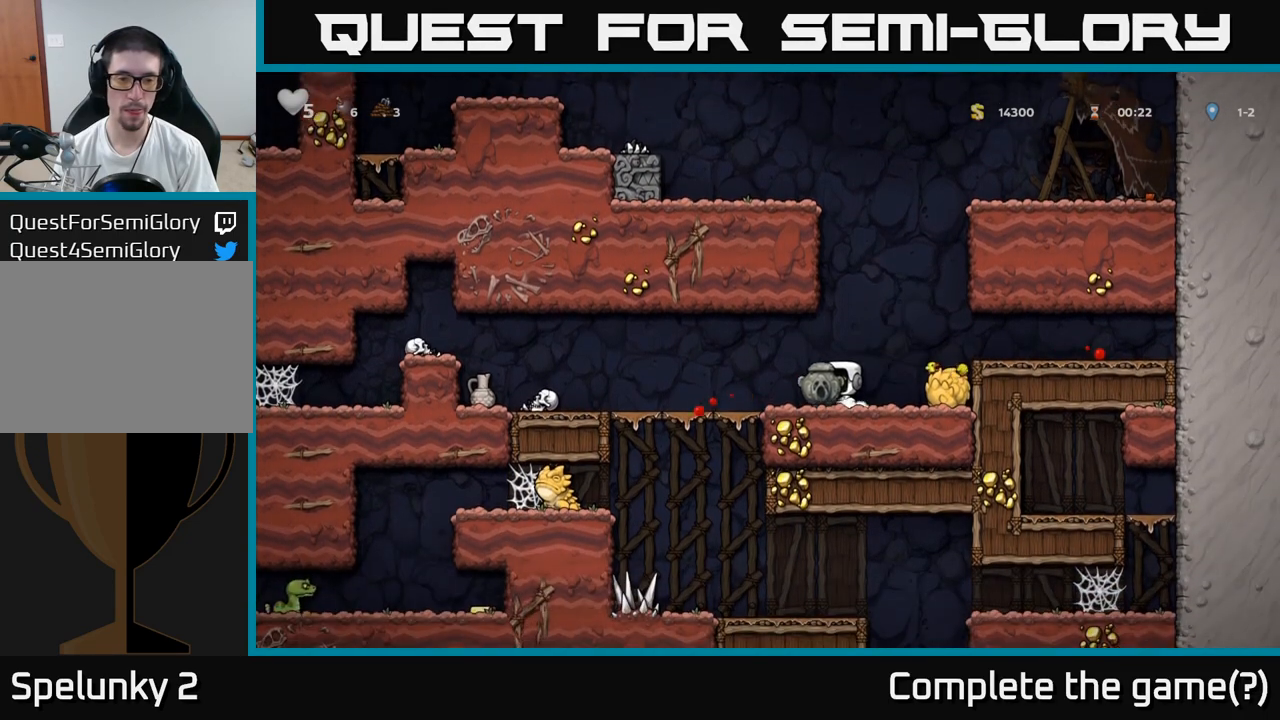
Gameplay with a controller (Xbox layout); each line is a JSON object with the inputs held at the frame after it. "events" lists button and stick changes between this image and that frame as [ms after this image, input, new state], when the widget could be followed in between. Not read: right_stick.
{"buttons": [], "left_stick": "left", "events": []}
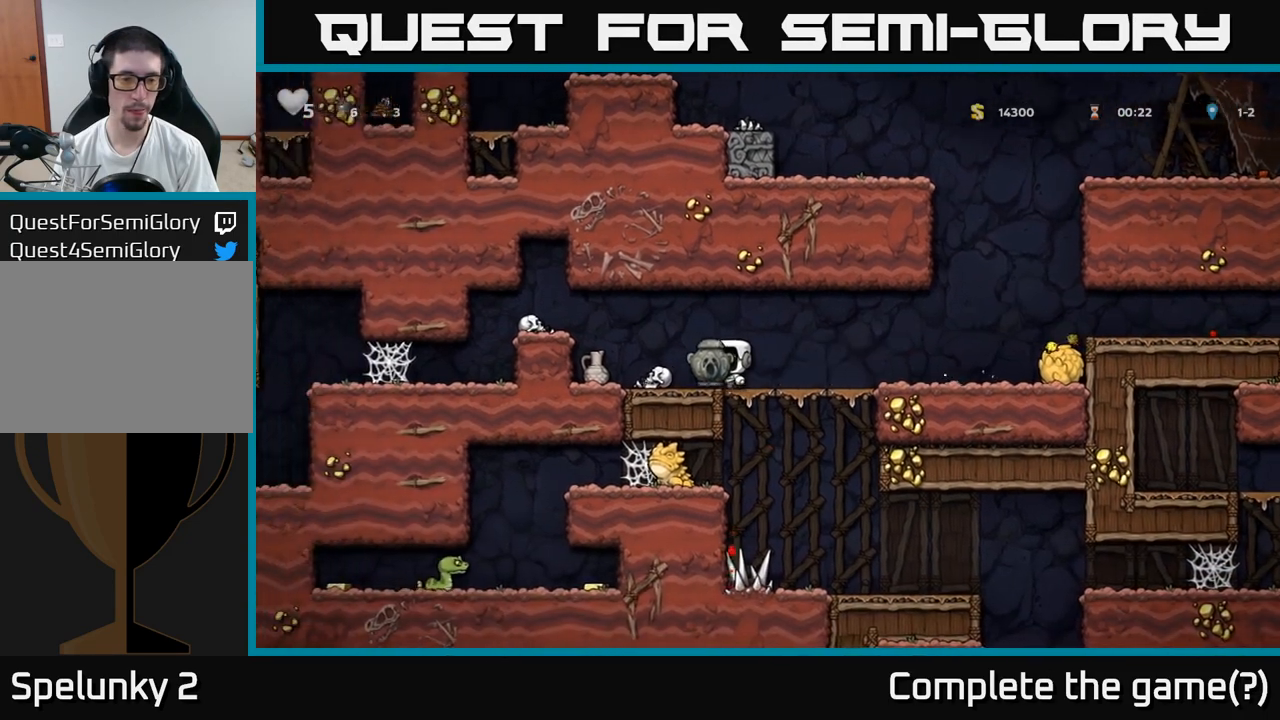
{"buttons": [], "left_stick": "left", "events": [[83, "A", "down"], [317, "A", "up"]]}
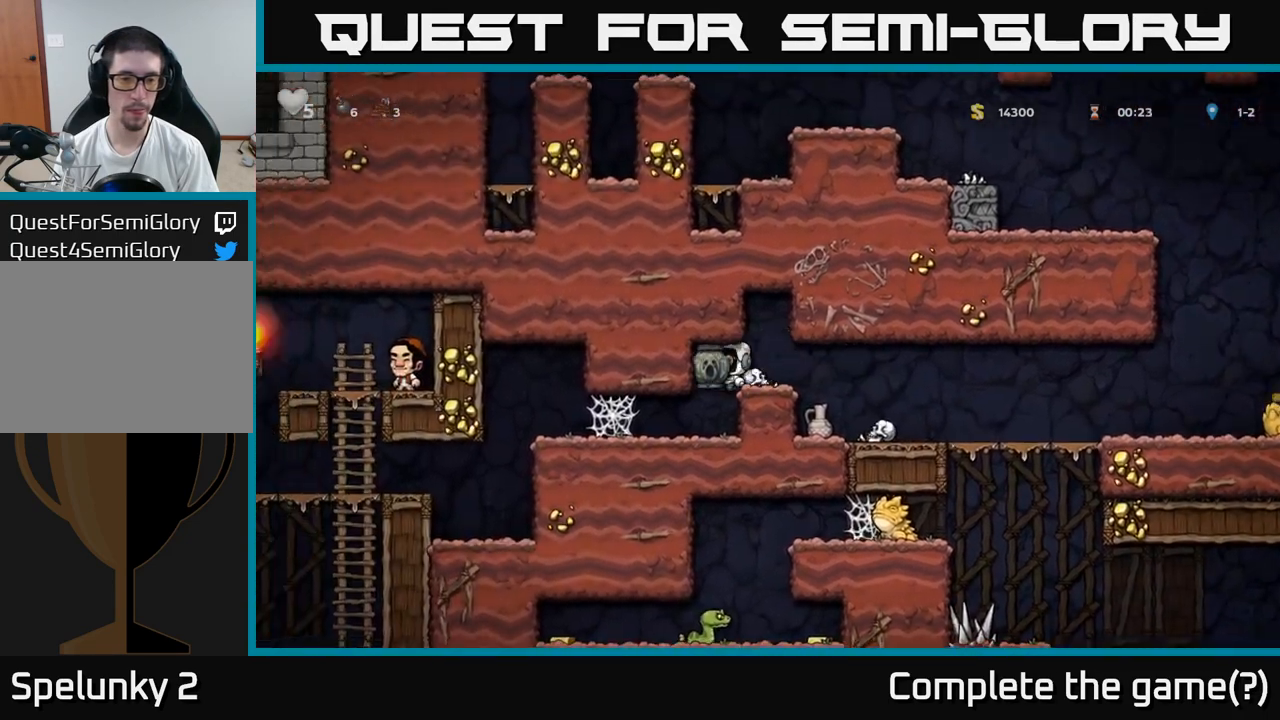
{"buttons": [], "left_stick": "left", "events": [[233, "left_stick", "center"], [400, "left_stick", "left"]]}
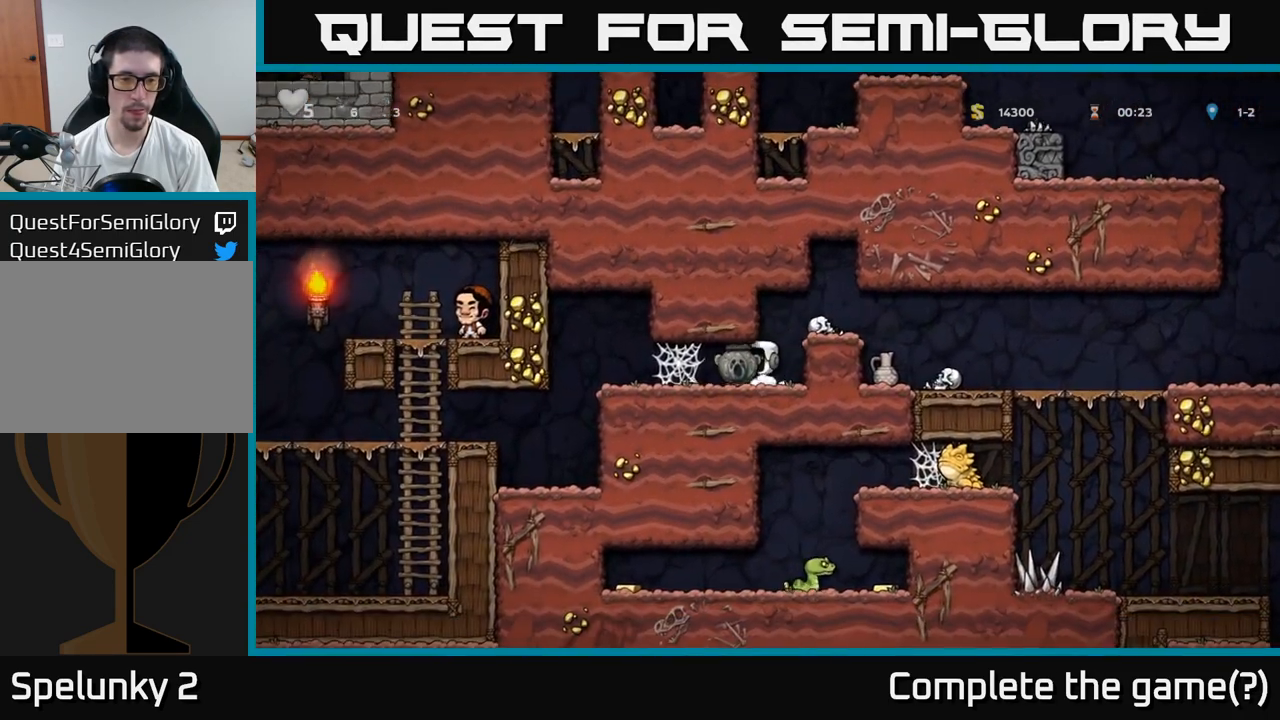
{"buttons": [], "left_stick": "left", "events": [[233, "A", "down"], [300, "A", "up"], [383, "A", "down"], [450, "A", "up"]]}
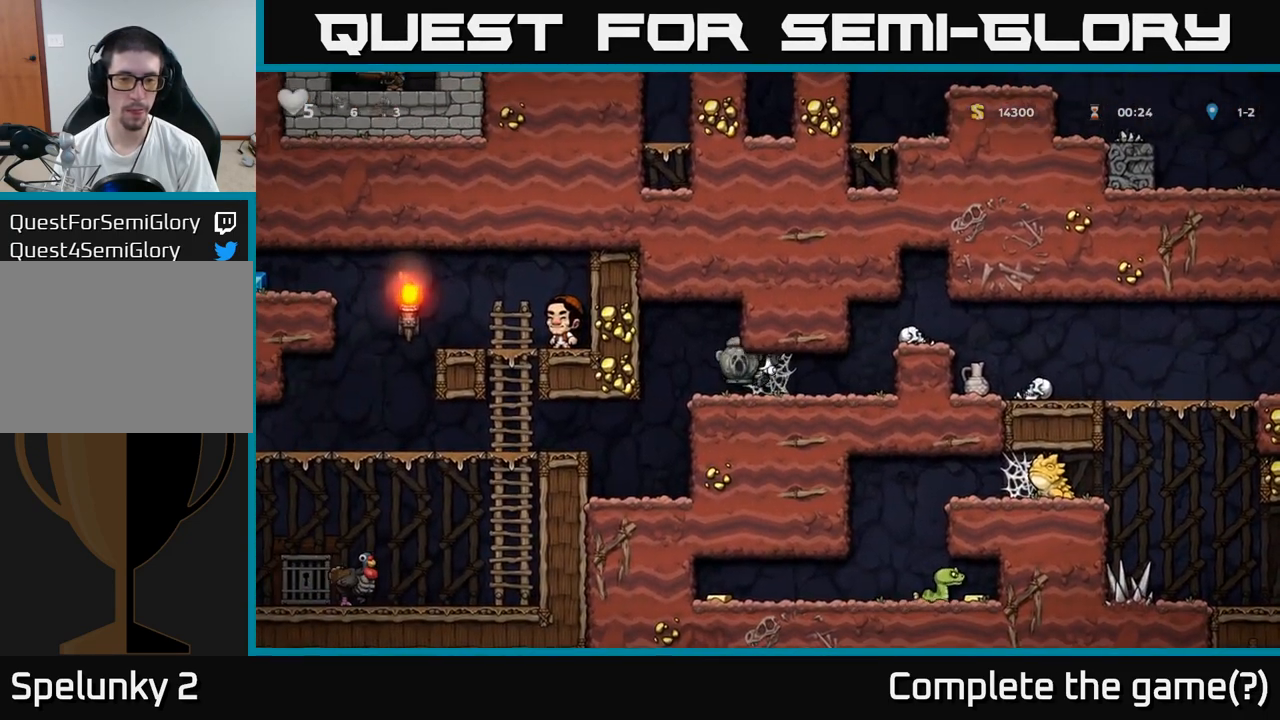
{"buttons": [], "left_stick": "center", "events": [[33, "A", "down"], [117, "A", "up"], [383, "left_stick", "center"]]}
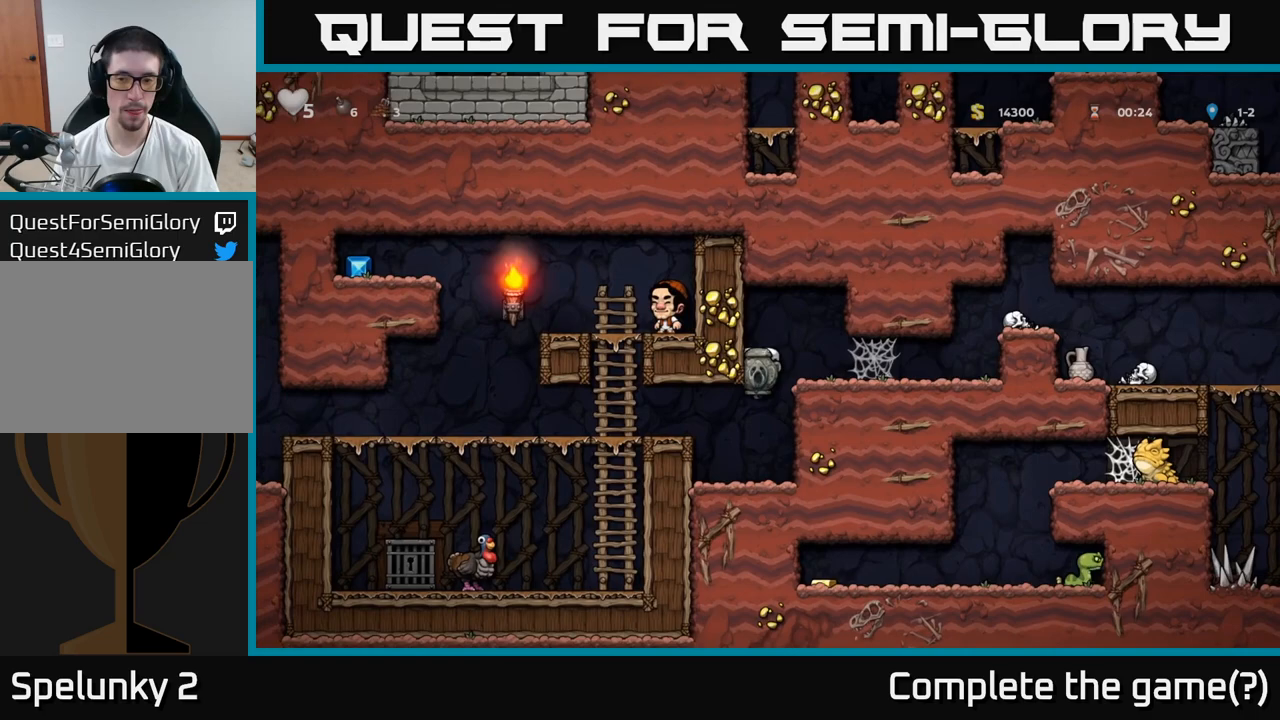
{"buttons": [], "left_stick": "right", "events": [[17, "left_stick", "right"], [250, "A", "down"], [500, "A", "up"]]}
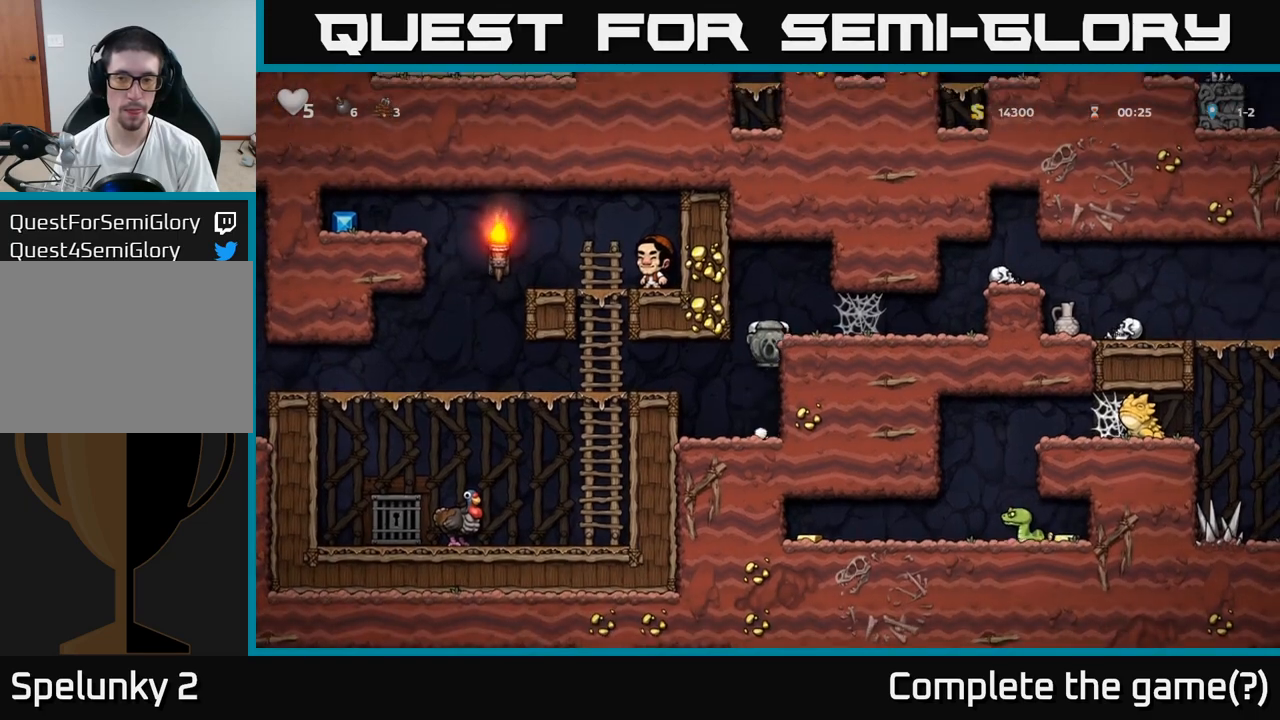
{"buttons": [], "left_stick": "right", "events": [[283, "A", "down"], [450, "A", "up"]]}
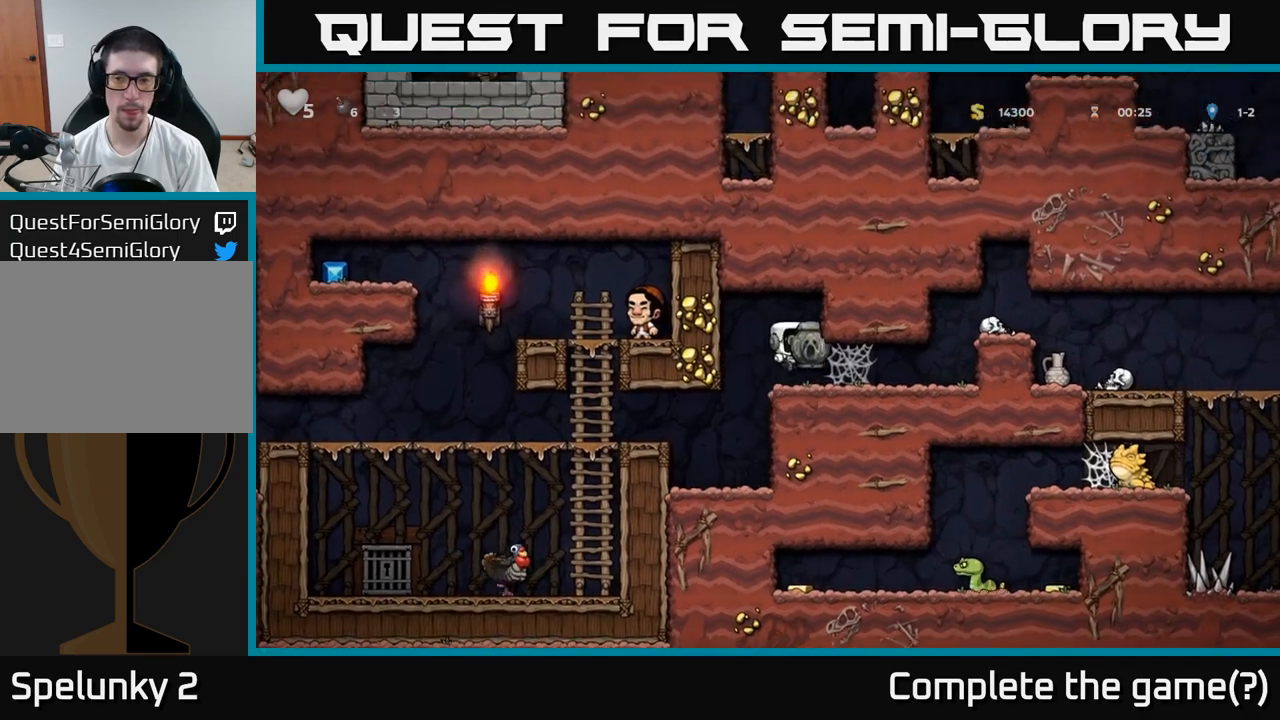
{"buttons": [], "left_stick": "right", "events": [[217, "A", "down"], [300, "A", "up"], [367, "A", "down"], [450, "A", "up"]]}
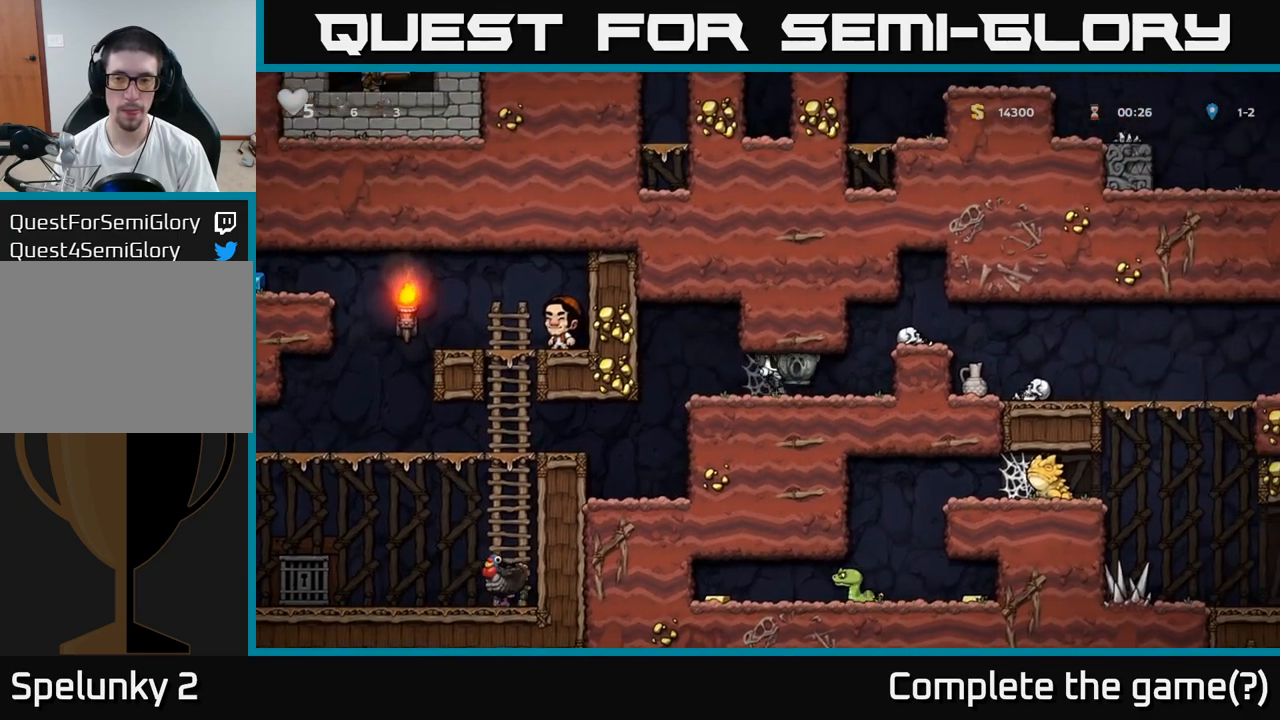
{"buttons": ["X"], "left_stick": "down", "events": [[50, "A", "down"], [100, "A", "up"], [400, "left_stick", "down"], [483, "X", "down"]]}
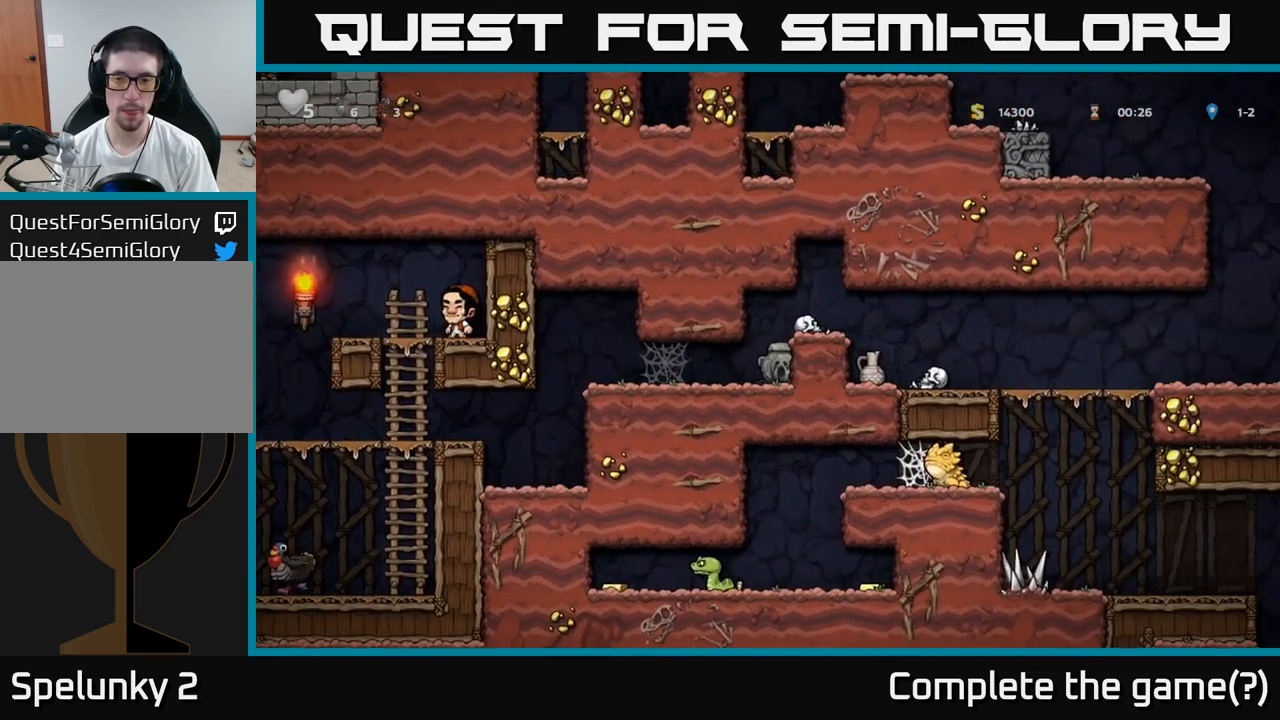
{"buttons": [], "left_stick": "center", "events": [[67, "X", "up"], [100, "left_stick", "center"], [167, "A", "down"], [233, "left_stick", "right"], [333, "A", "up"], [417, "left_stick", "center"]]}
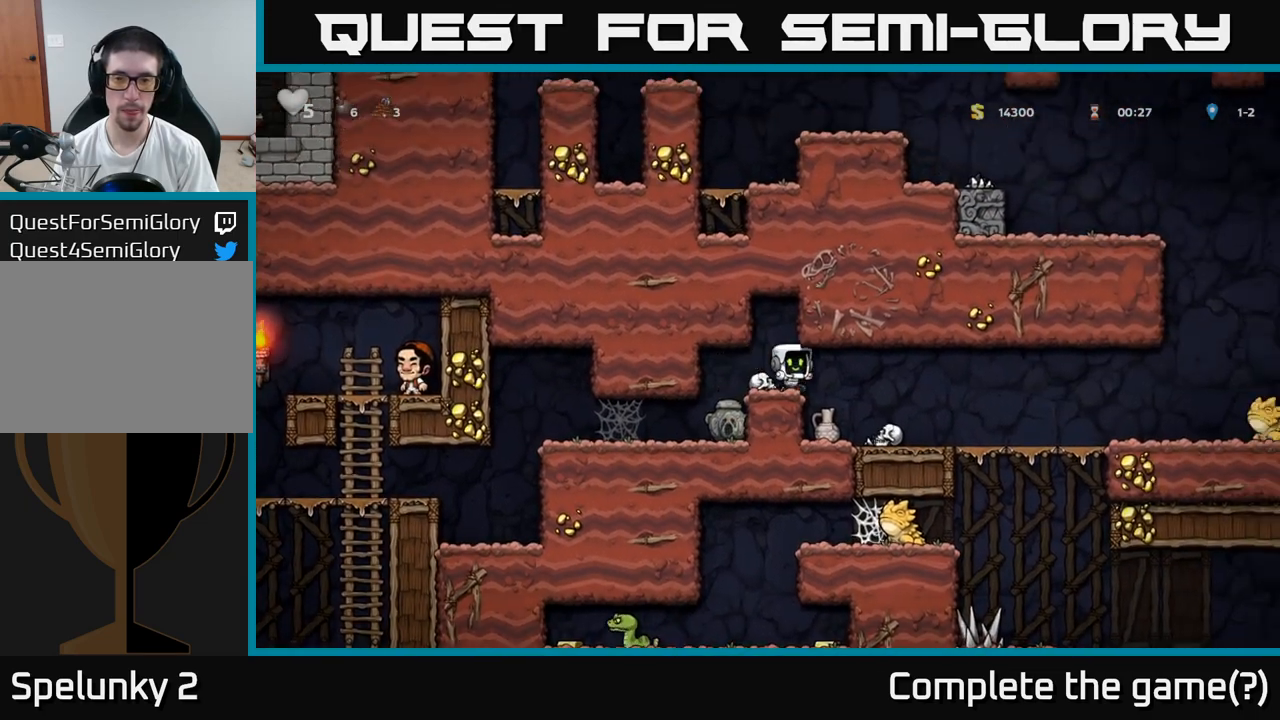
{"buttons": [], "left_stick": "right", "events": [[67, "left_stick", "right"], [233, "left_stick", "center"], [400, "left_stick", "right"]]}
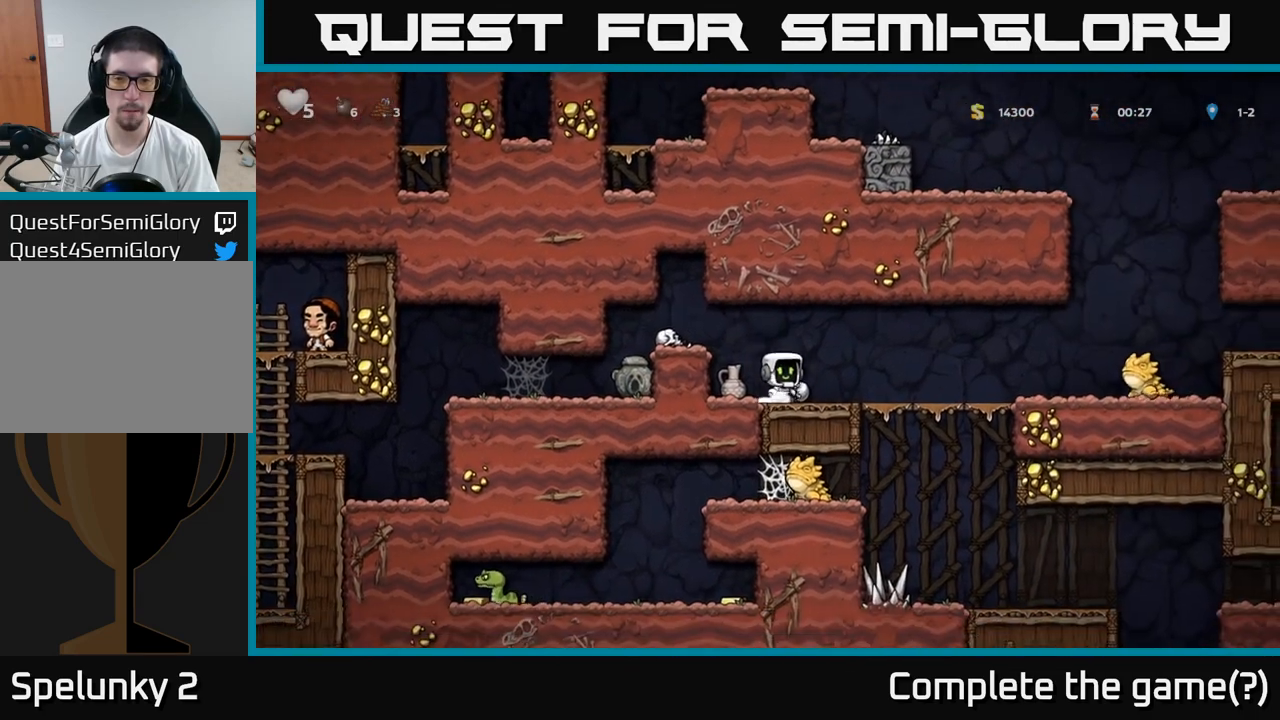
{"buttons": [], "left_stick": "right", "events": [[83, "left_stick", "down"], [133, "X", "down"], [250, "X", "up"], [333, "left_stick", "left"], [467, "left_stick", "right"]]}
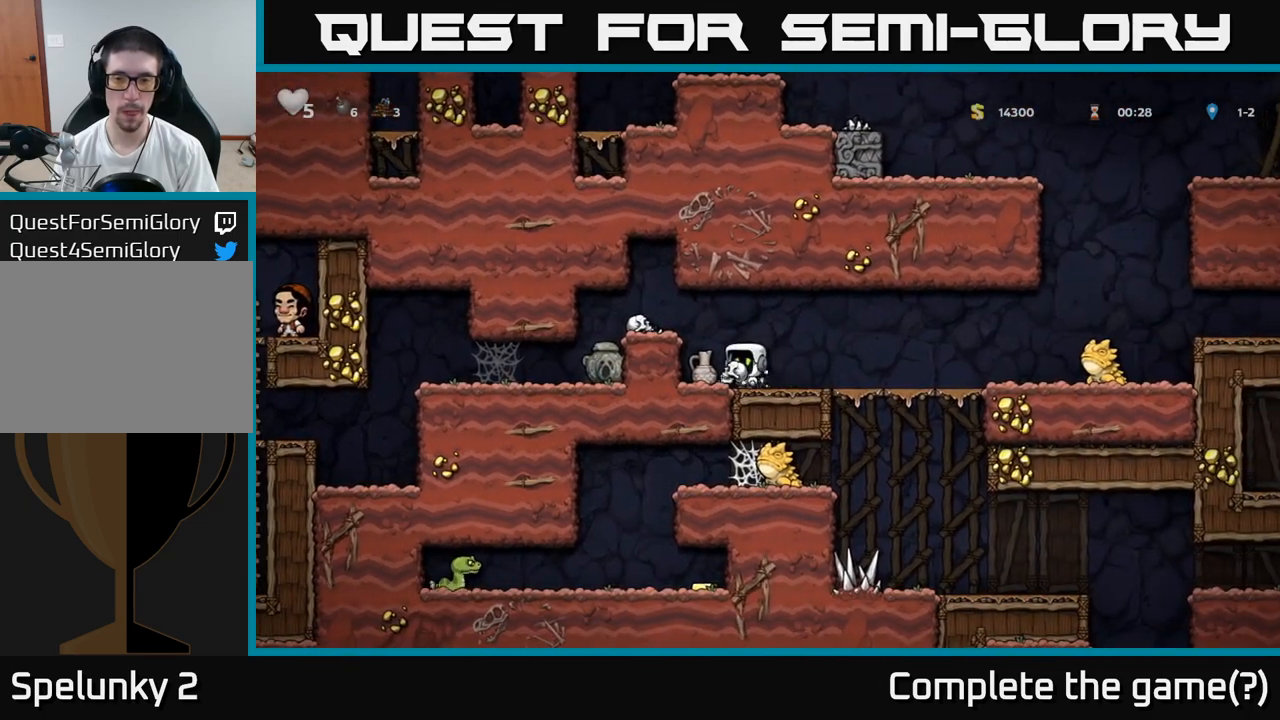
{"buttons": [], "left_stick": "center", "events": [[50, "X", "down"], [100, "X", "up"], [133, "left_stick", "left"], [300, "left_stick", "center"]]}
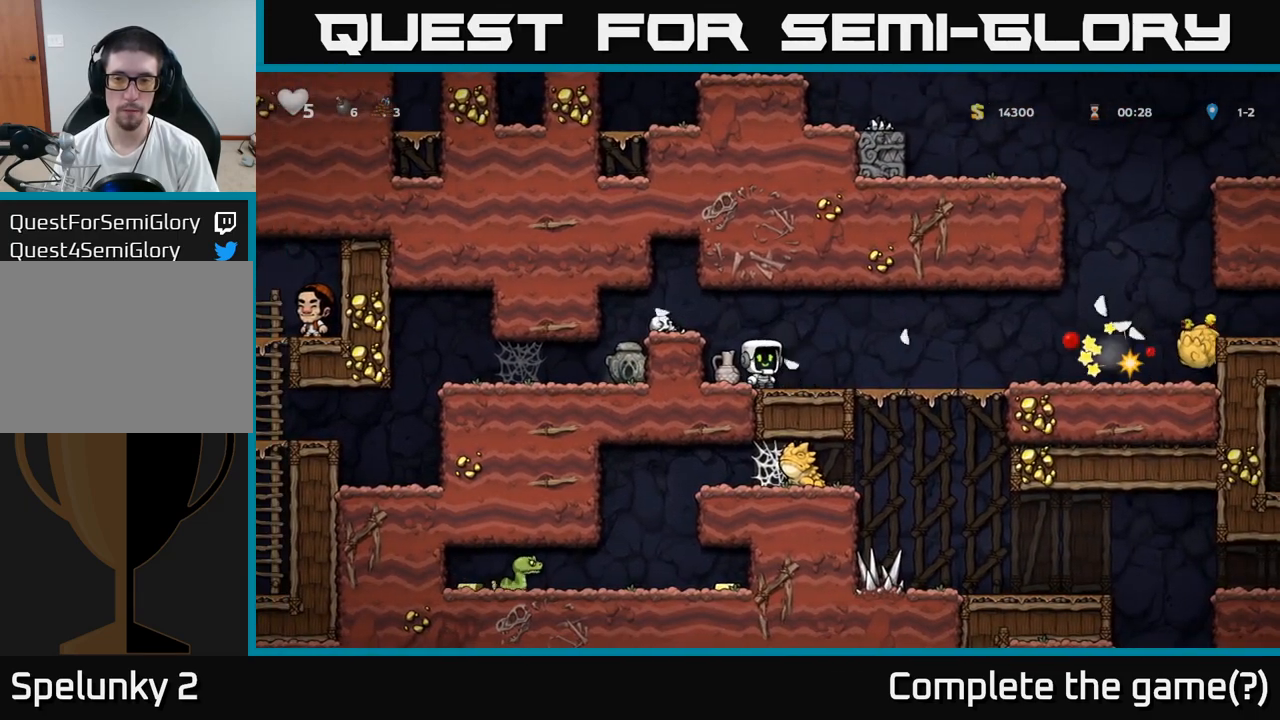
{"buttons": [], "left_stick": "right", "events": [[183, "left_stick", "left"], [300, "left_stick", "down"], [333, "X", "down"], [417, "X", "up"], [450, "left_stick", "right"]]}
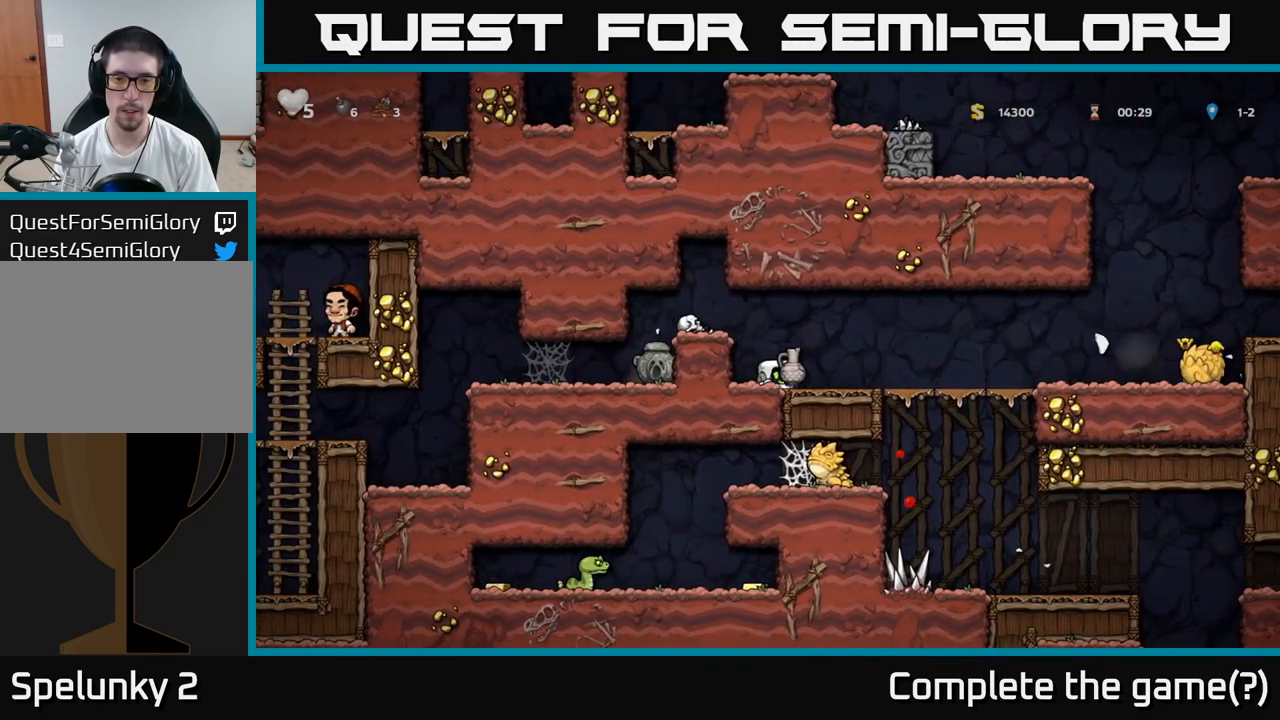
{"buttons": [], "left_stick": "center", "events": [[317, "left_stick", "center"]]}
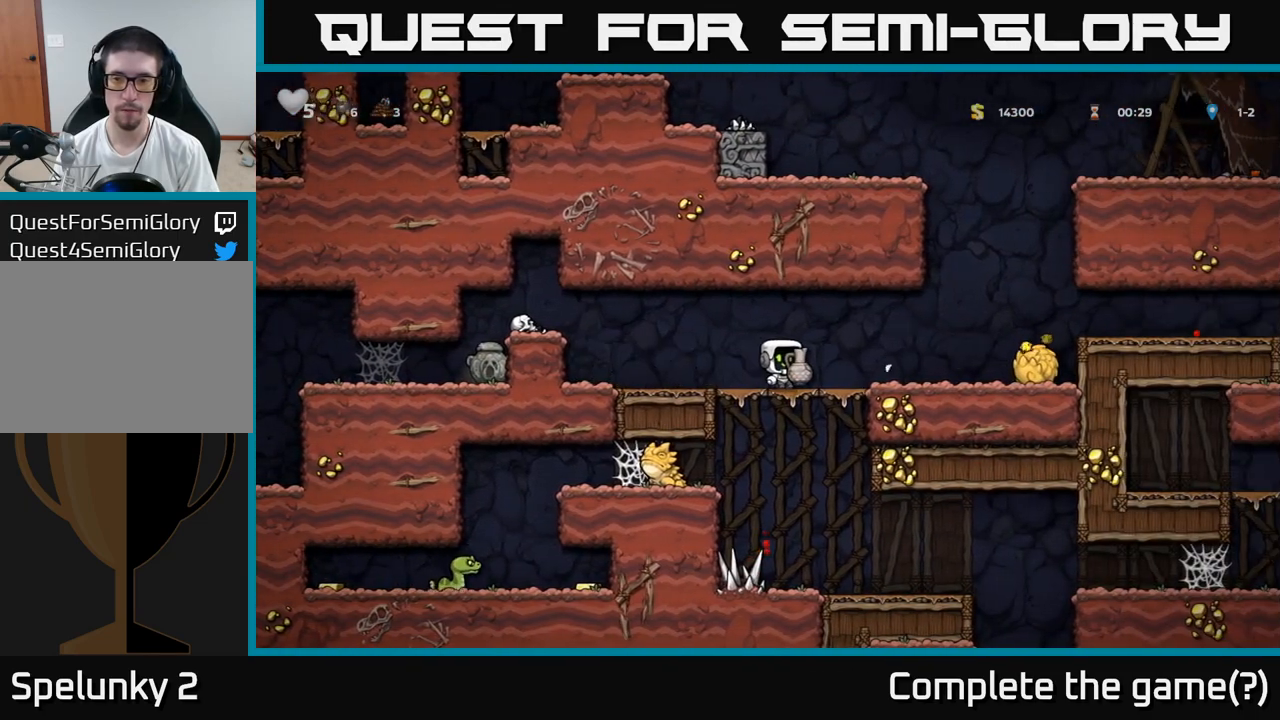
{"buttons": [], "left_stick": "left", "events": [[33, "left_stick", "right"], [100, "X", "down"], [150, "X", "up"], [183, "left_stick", "center"], [333, "left_stick", "left"]]}
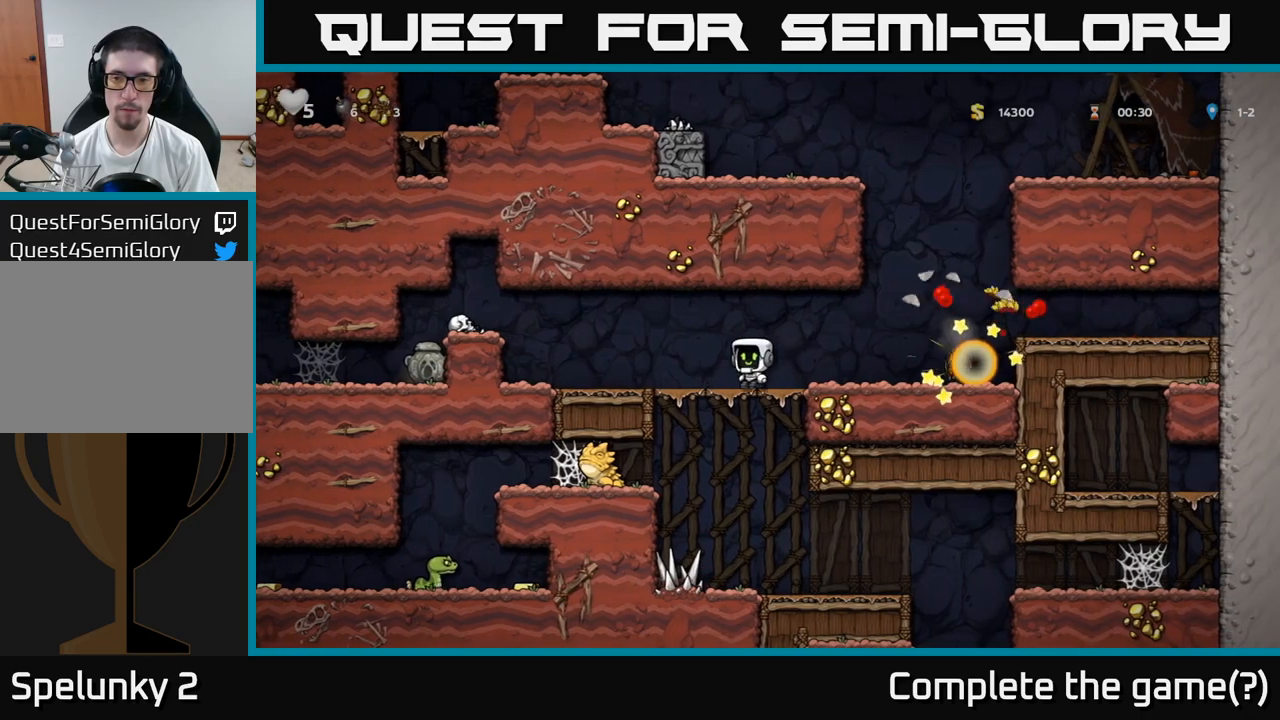
{"buttons": [], "left_stick": "right", "events": [[50, "left_stick", "center"], [283, "left_stick", "right"]]}
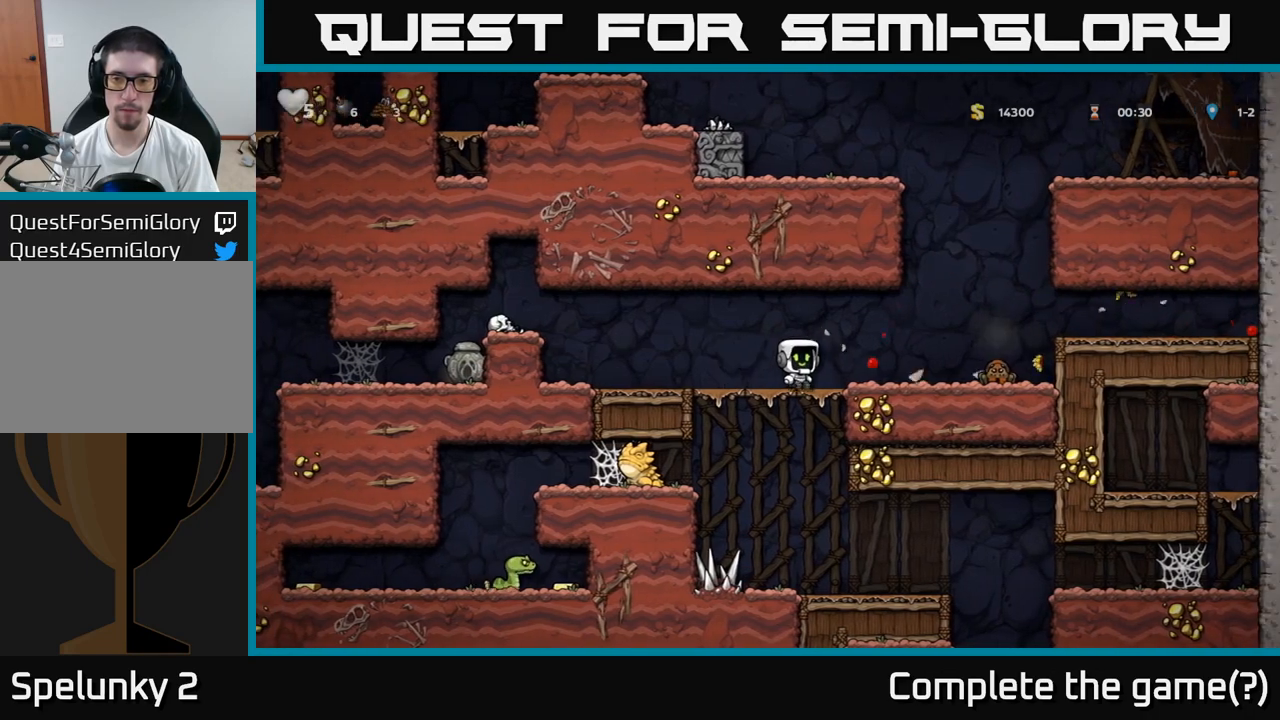
{"buttons": [], "left_stick": "left", "events": [[50, "X", "down"], [150, "X", "up"], [300, "left_stick", "left"]]}
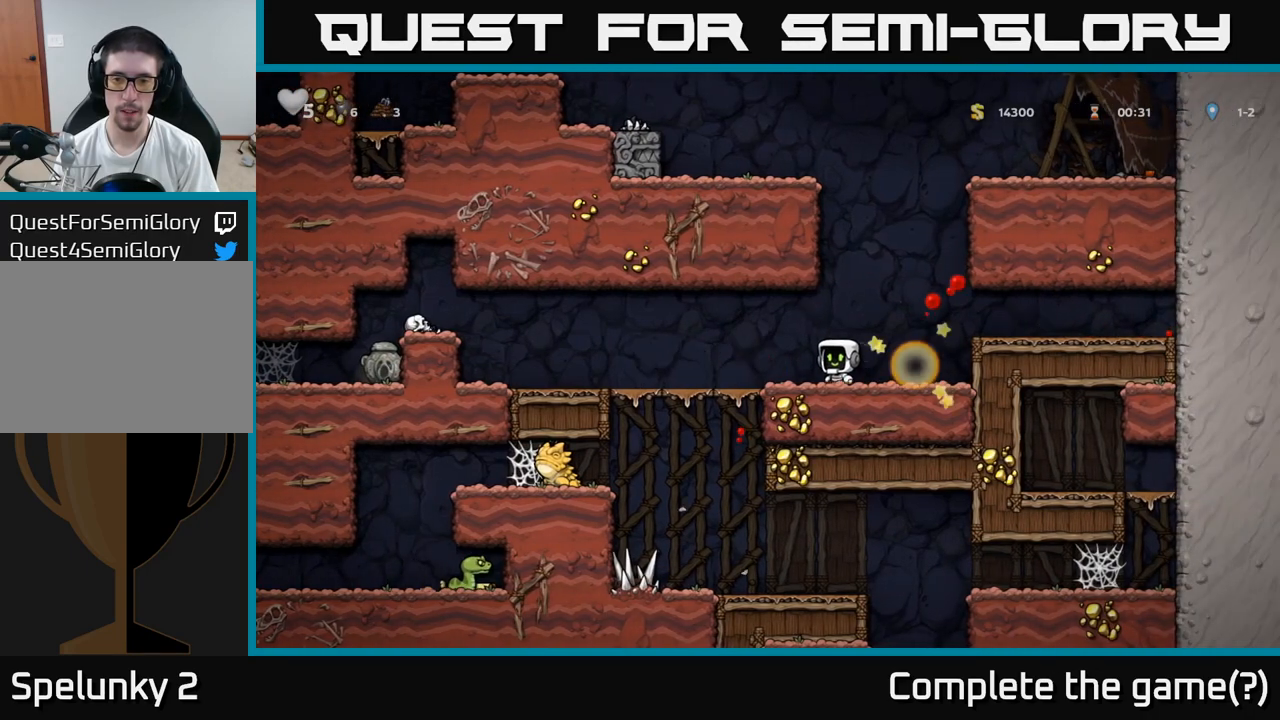
{"buttons": [], "left_stick": "right", "events": [[500, "left_stick", "right"]]}
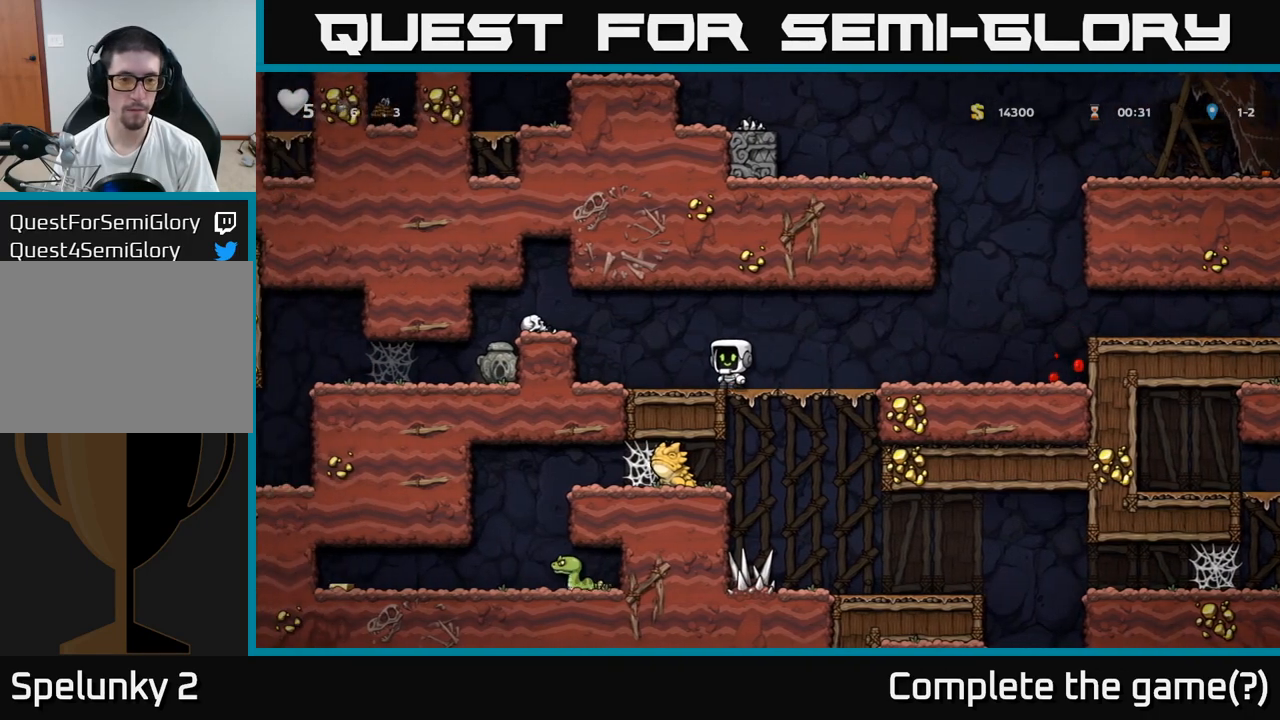
{"buttons": [], "left_stick": "left", "events": [[167, "left_stick", "center"], [483, "left_stick", "left"]]}
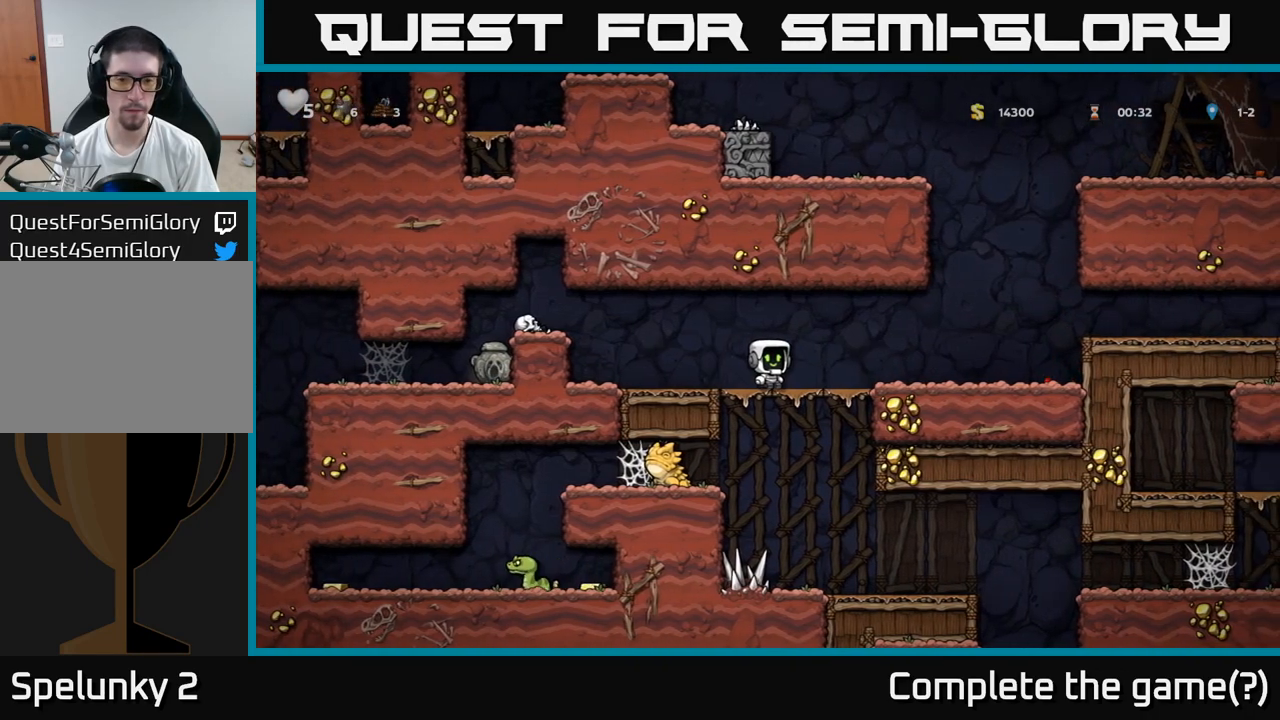
{"buttons": [], "left_stick": "down", "events": [[83, "left_stick", "center"], [283, "left_stick", "down"], [400, "A", "down"], [500, "A", "up"]]}
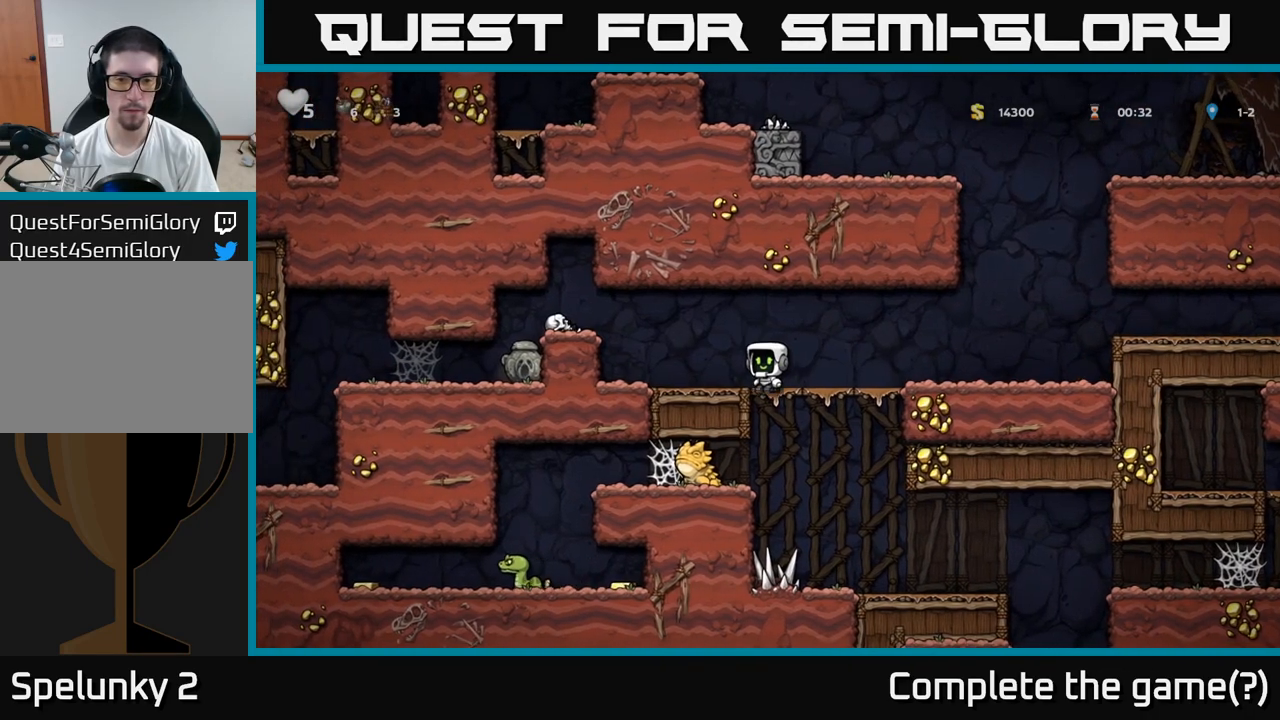
{"buttons": [], "left_stick": "center", "events": [[33, "left_stick", "center"], [117, "left_stick", "left"], [267, "left_stick", "center"]]}
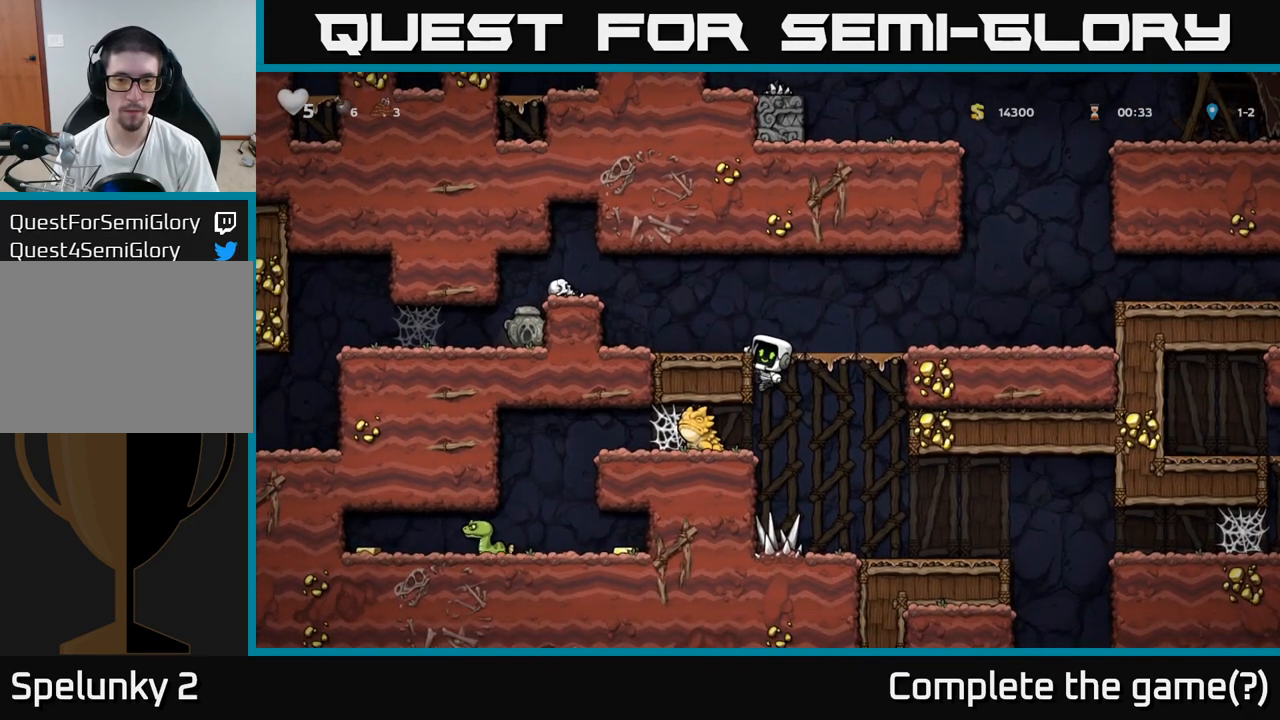
{"buttons": [], "left_stick": "center", "events": [[67, "left_stick", "down"], [133, "A", "down"], [233, "A", "up"], [300, "left_stick", "left"], [417, "left_stick", "center"]]}
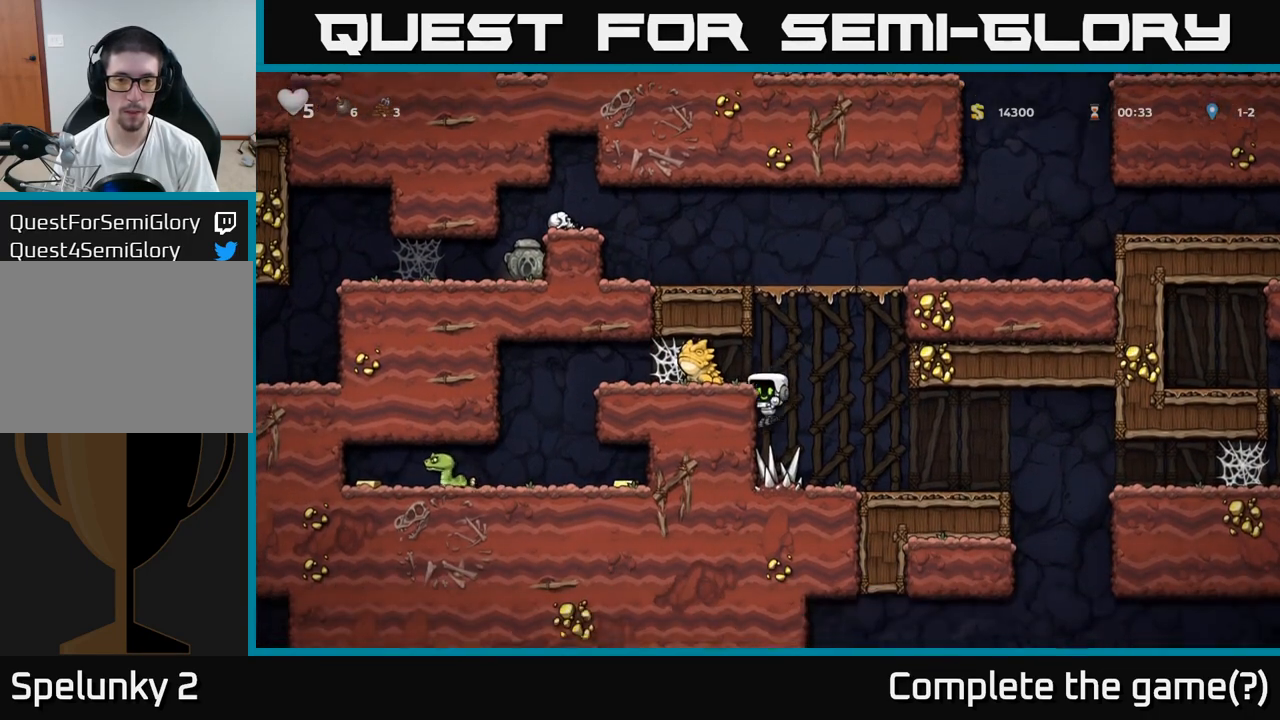
{"buttons": [], "left_stick": "center", "events": [[133, "X", "down"], [300, "X", "up"]]}
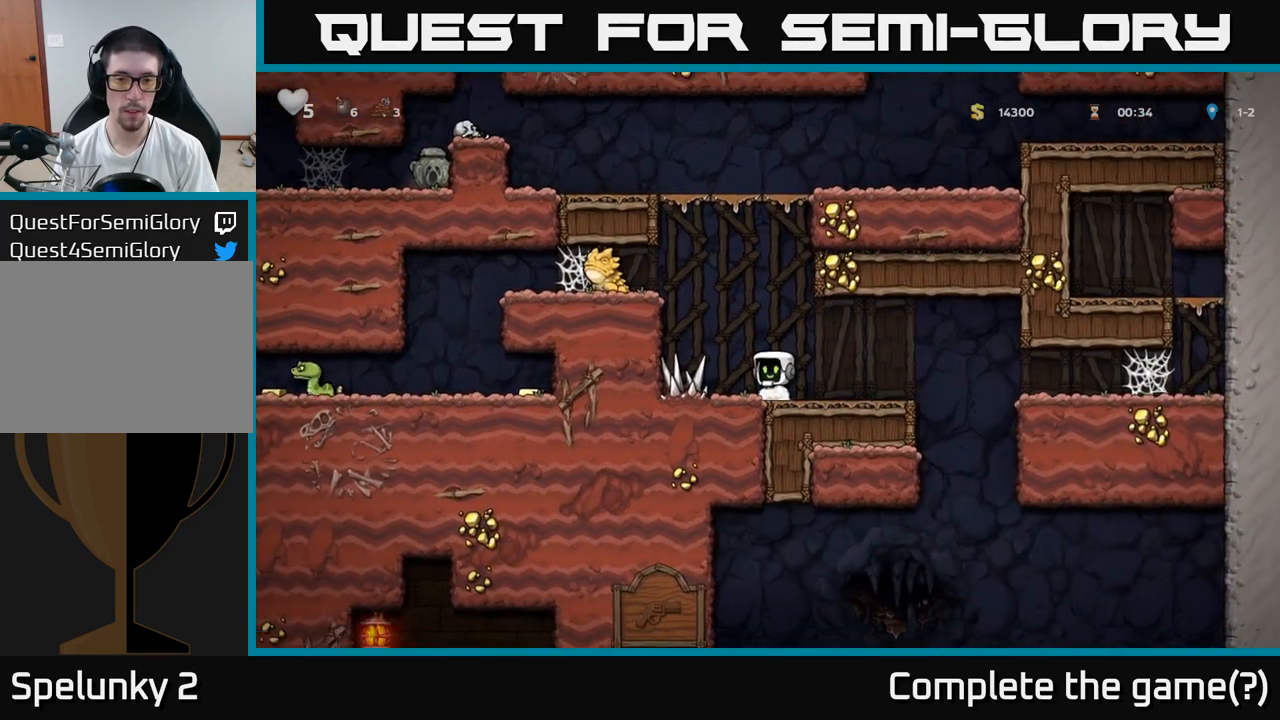
{"buttons": [], "left_stick": "center", "events": [[17, "left_stick", "right"], [167, "left_stick", "center"]]}
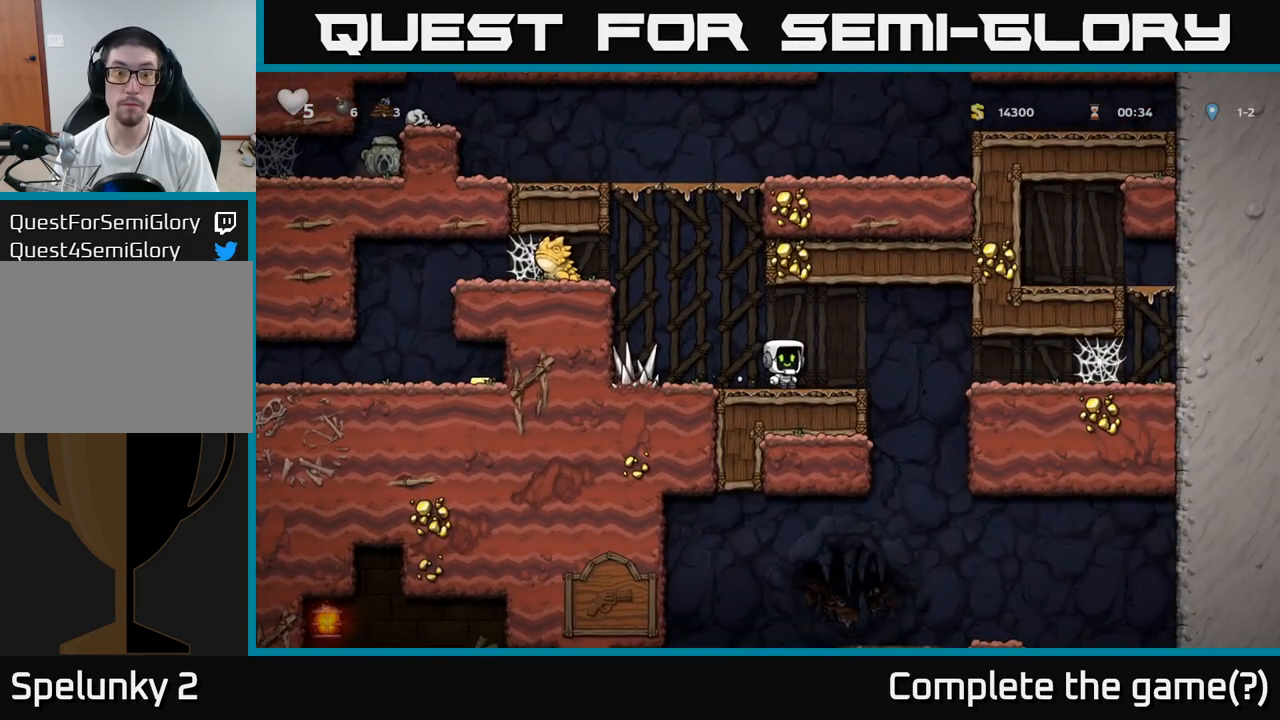
{"buttons": ["A"], "left_stick": "left", "events": [[133, "left_stick", "left"], [300, "A", "down"]]}
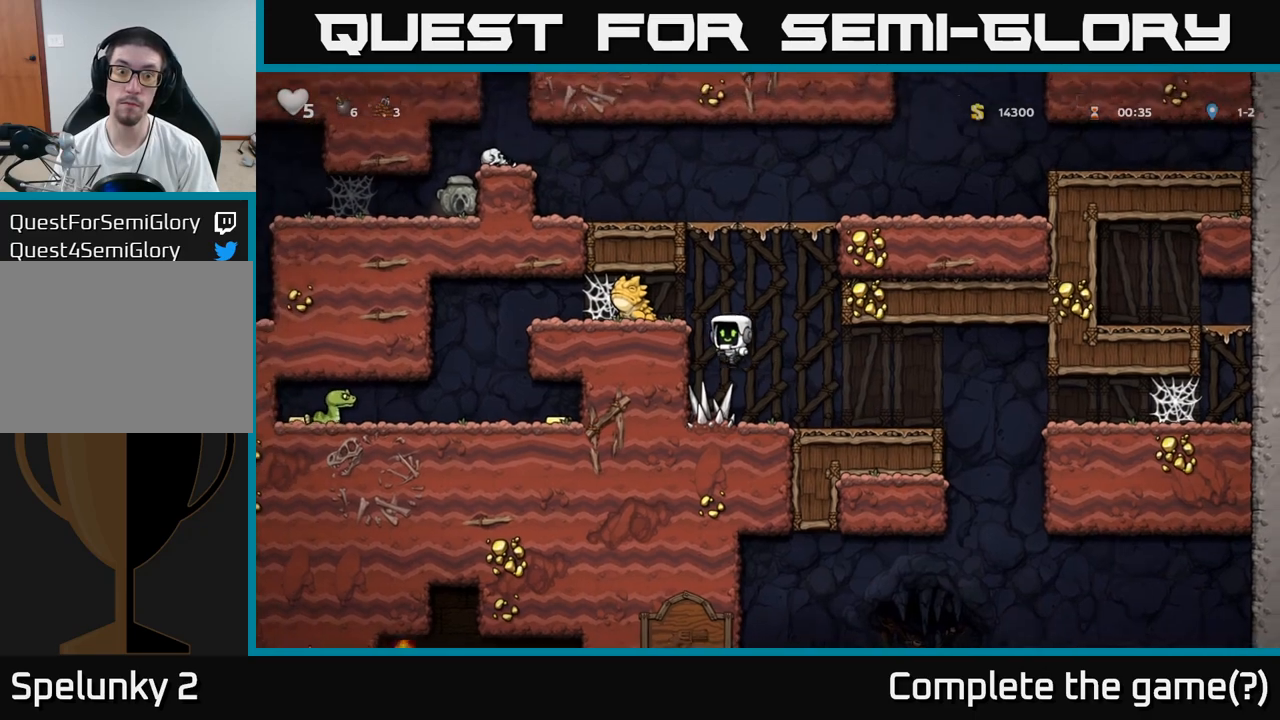
{"buttons": [], "left_stick": "left", "events": [[83, "A", "up"], [250, "A", "down"], [283, "X", "down"], [367, "X", "up"], [383, "A", "up"]]}
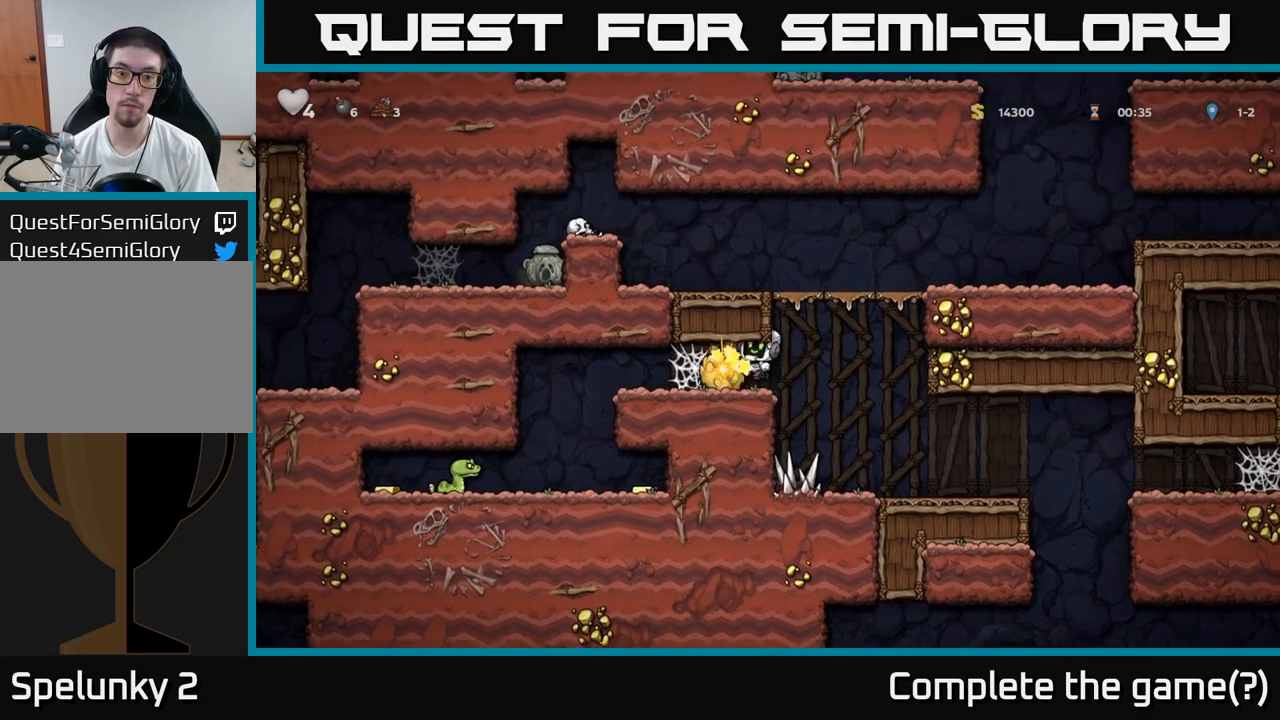
{"buttons": ["A"], "left_stick": "left", "events": [[367, "A", "down"]]}
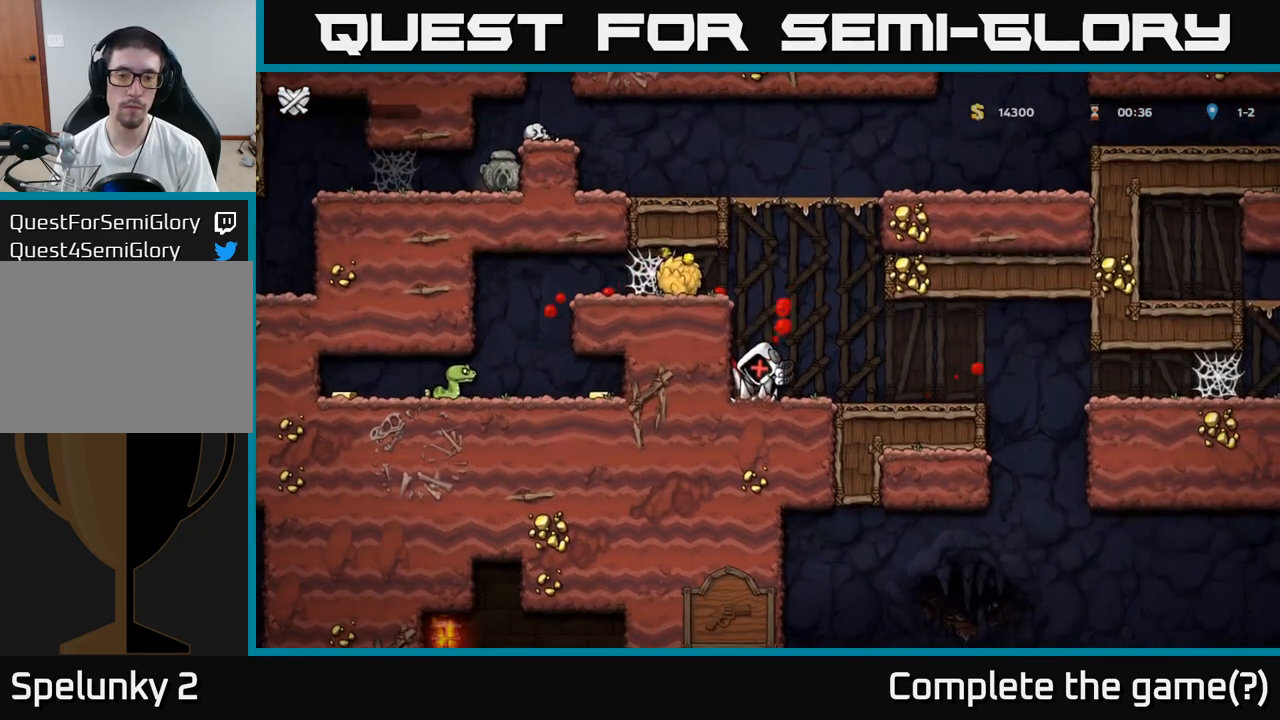
{"buttons": [], "left_stick": "center", "events": [[67, "A", "up"], [100, "left_stick", "center"]]}